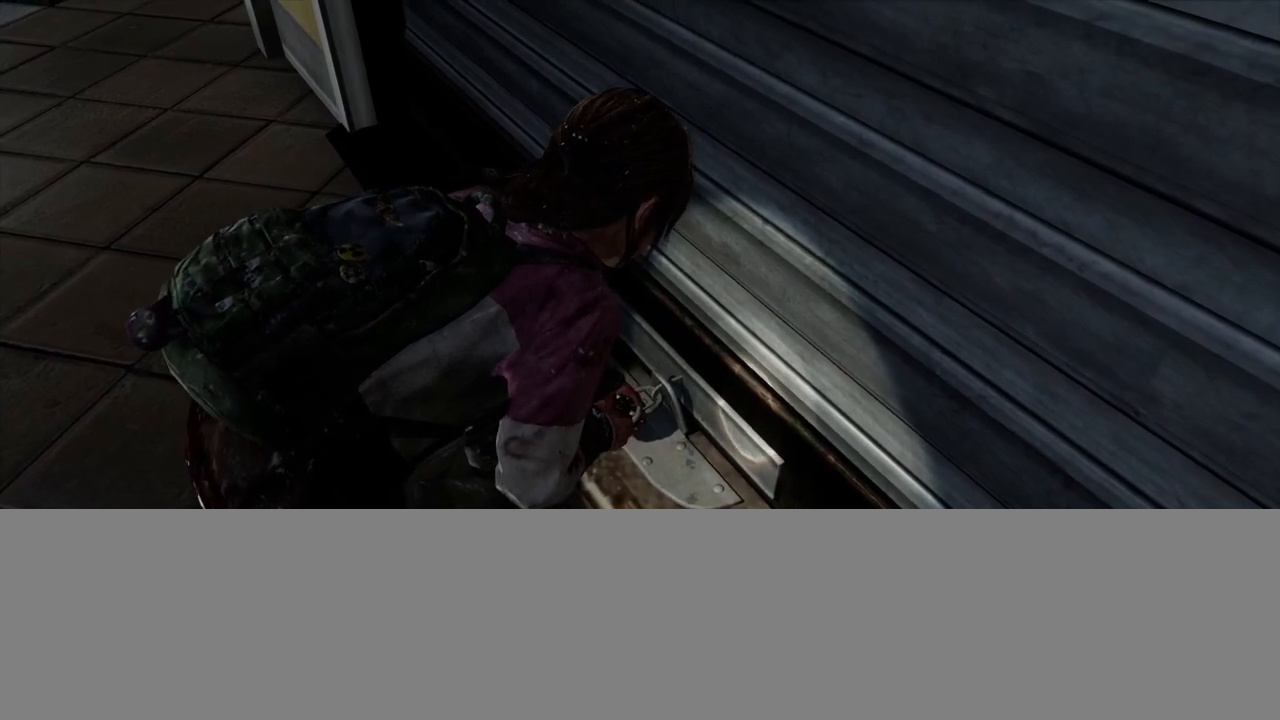
Gameplay with a controller (PlayStation layout); each line is a JSON object with the inputs held at the frame after it. "events" lists button and stick changes between this image and that frame as [ms after this image, input, new state], when the widget could be followed in between.
{"buttons": ["TRIANGLE"], "left_stick": "center", "right_stick": "center", "events": [[300, "TRIANGLE", "down"]]}
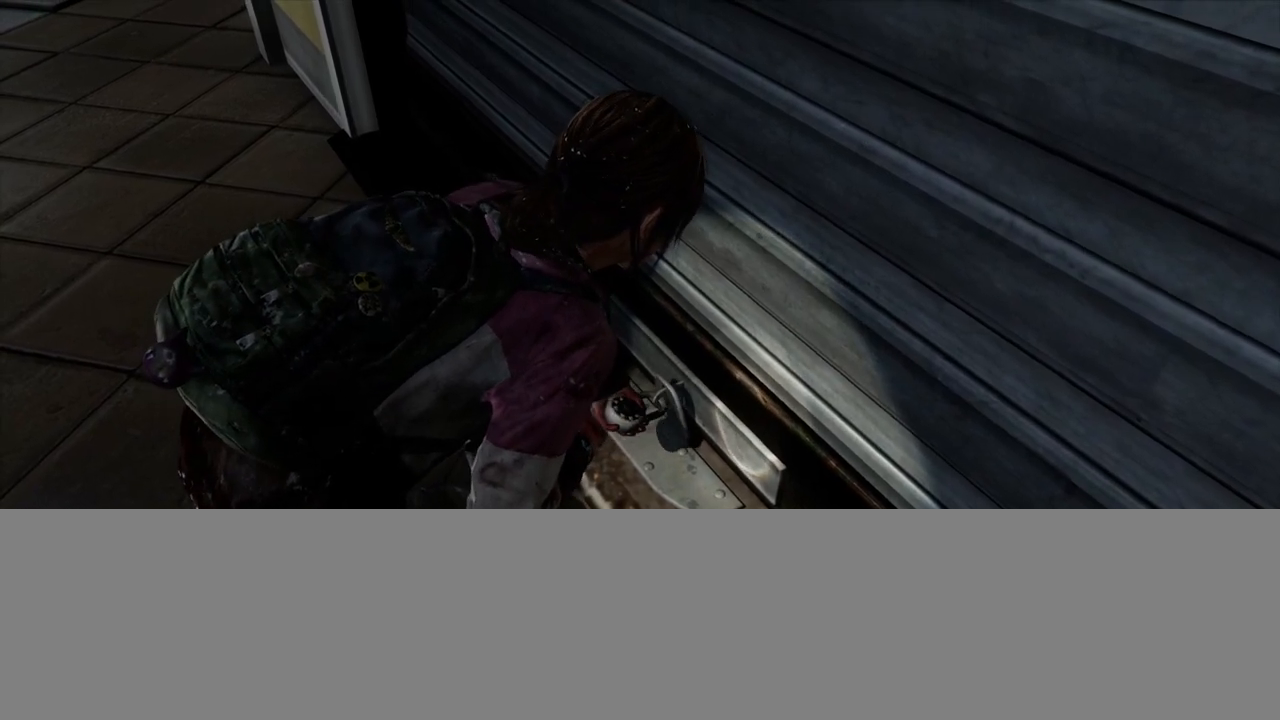
{"buttons": ["TRIANGLE"], "left_stick": "center", "right_stick": "center", "events": []}
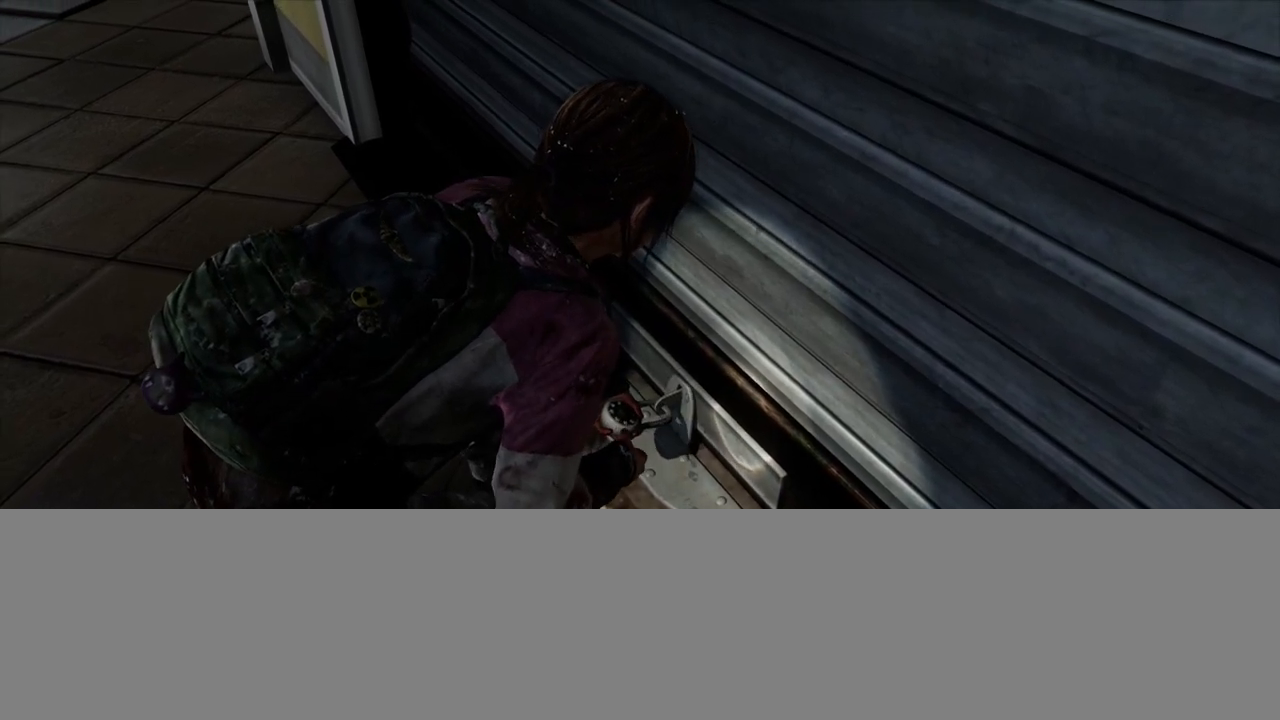
{"buttons": [], "left_stick": "center", "right_stick": "center", "events": [[500, "TRIANGLE", "up"]]}
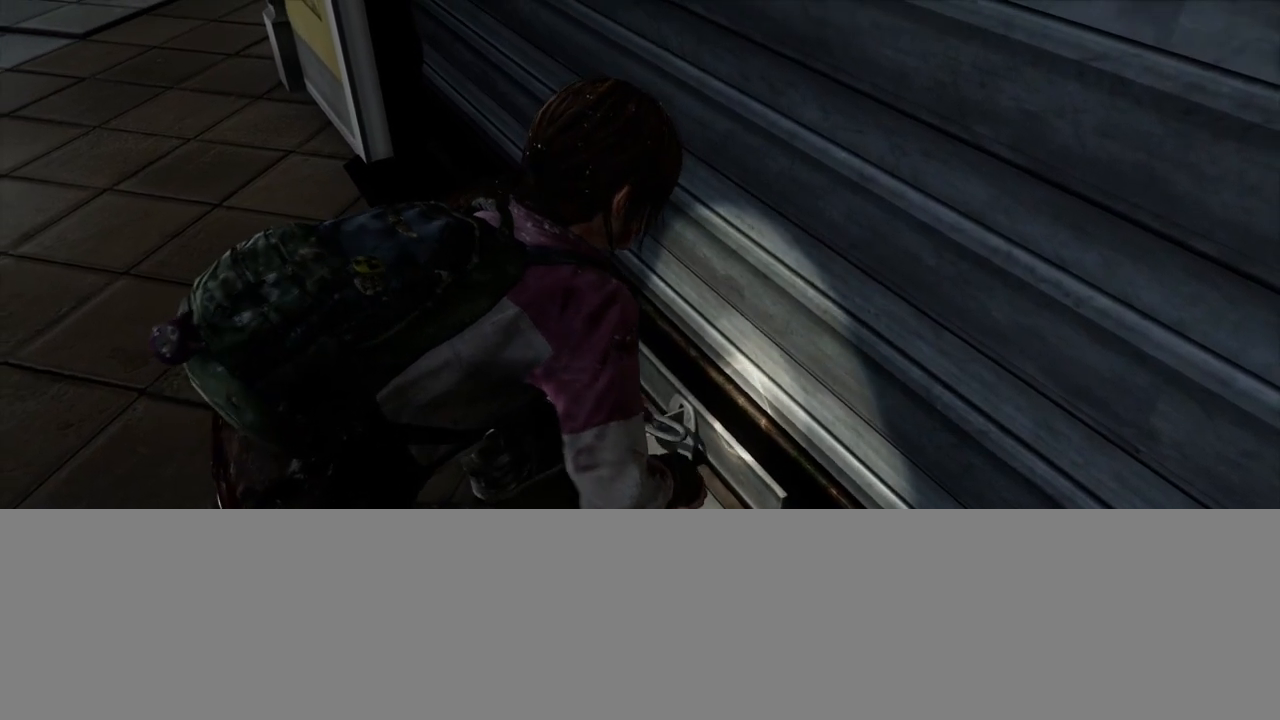
{"buttons": [], "left_stick": "center", "right_stick": "center", "events": []}
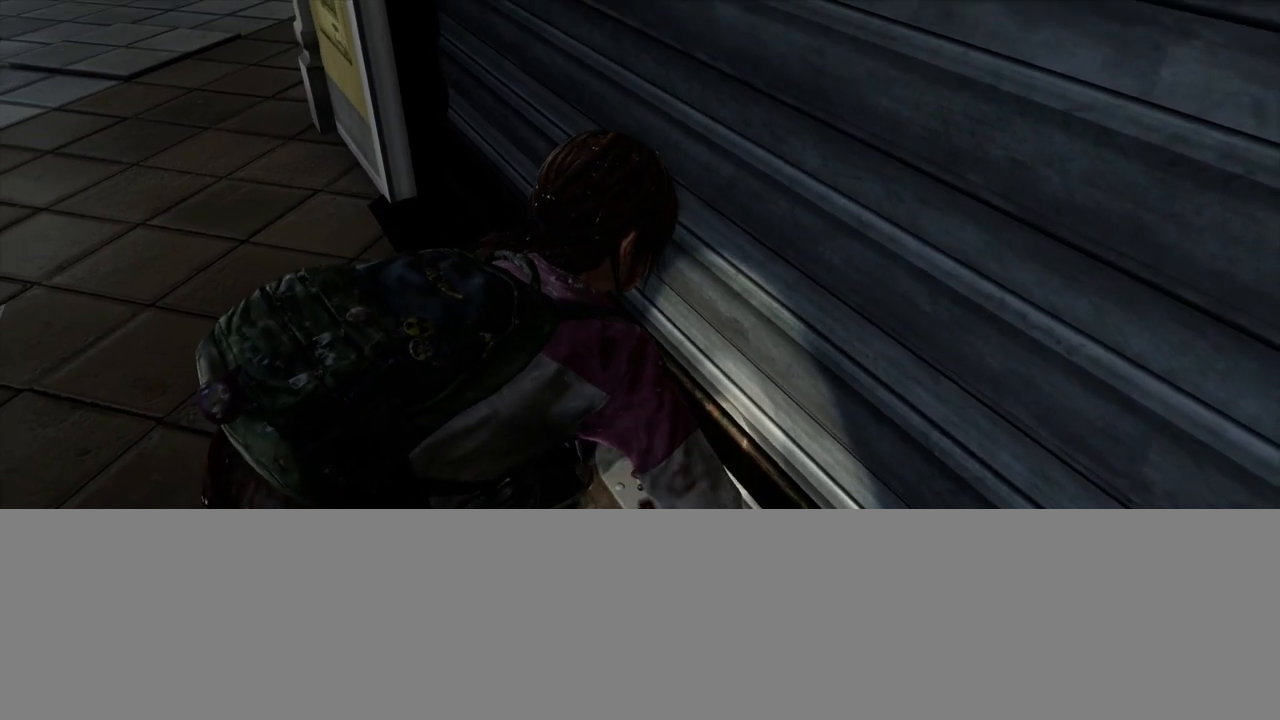
{"buttons": [], "left_stick": "center", "right_stick": "center", "events": []}
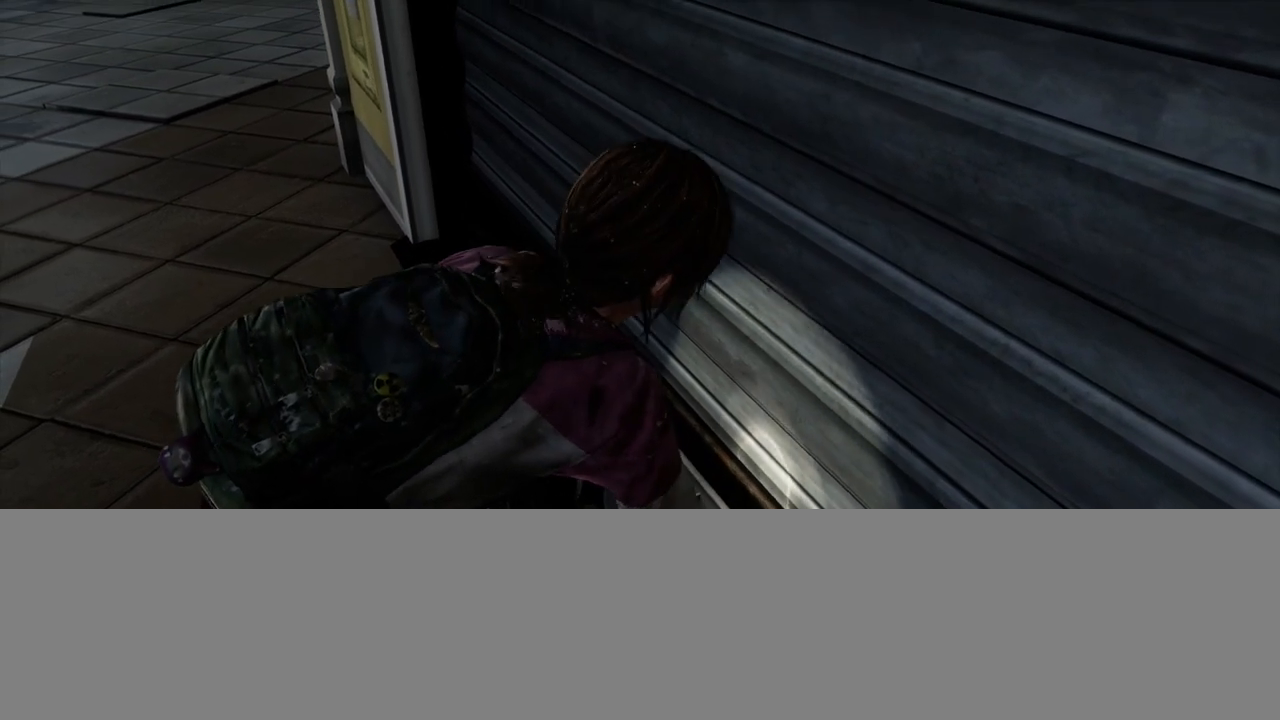
{"buttons": ["TRIANGLE"], "left_stick": "center", "right_stick": "center", "events": [[400, "TRIANGLE", "down"]]}
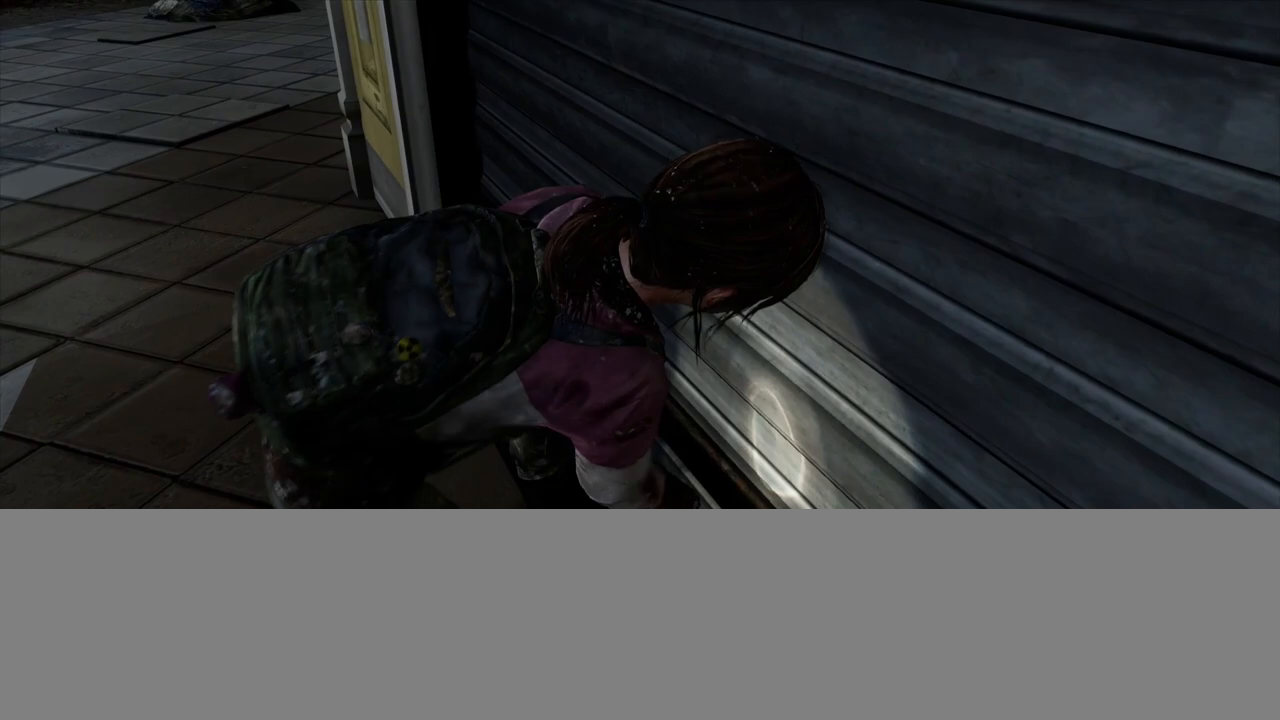
{"buttons": ["TRIANGLE"], "left_stick": "center", "right_stick": "center", "events": []}
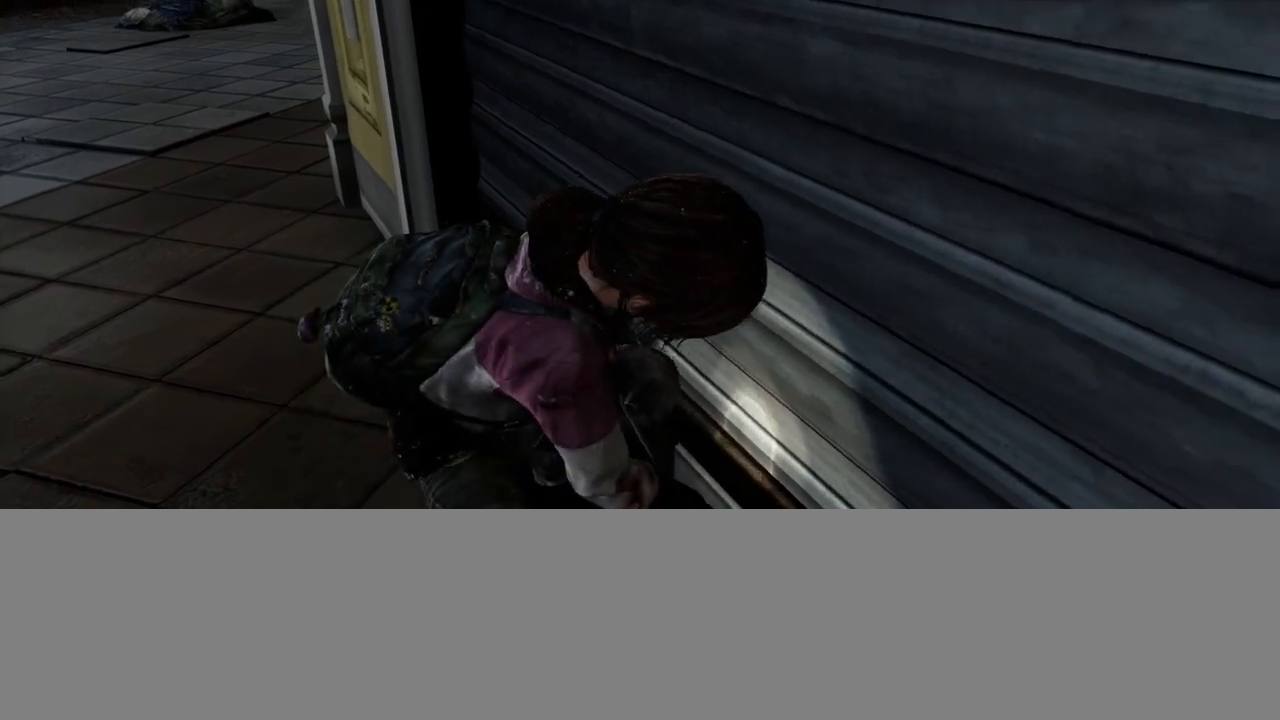
{"buttons": ["TRIANGLE"], "left_stick": "center", "right_stick": "center", "events": []}
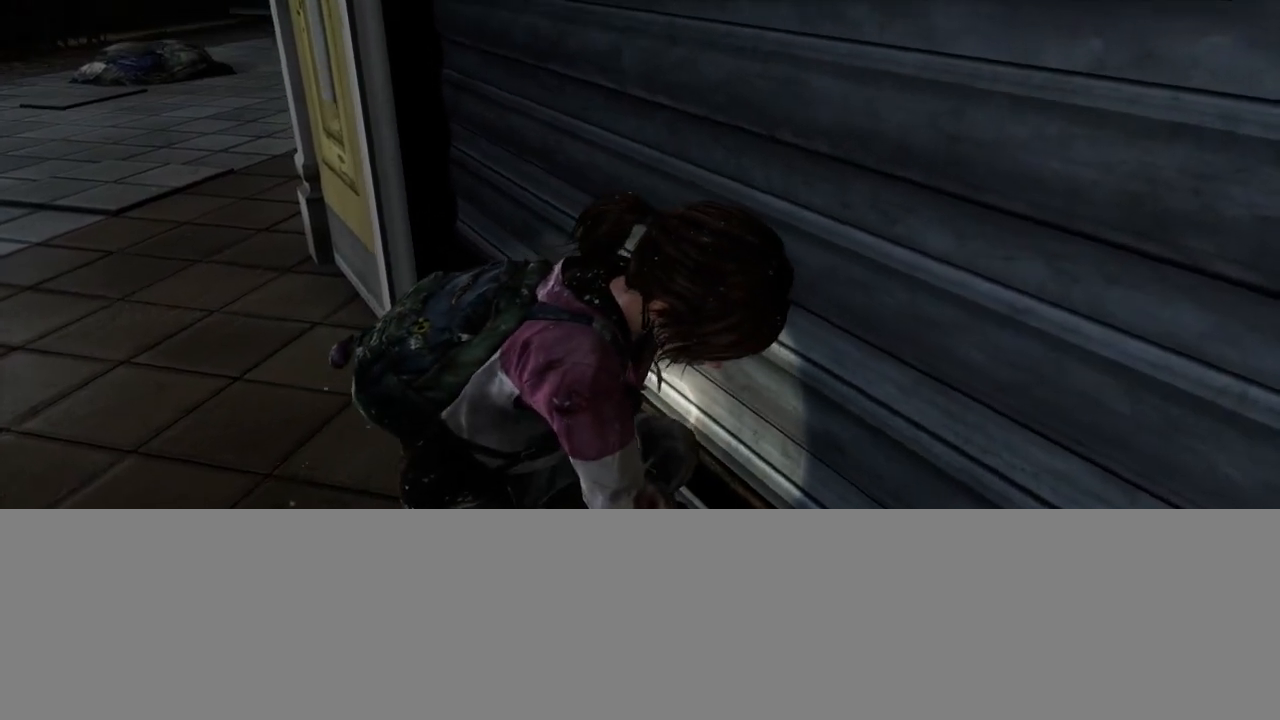
{"buttons": ["TRIANGLE"], "left_stick": "center", "right_stick": "center", "events": []}
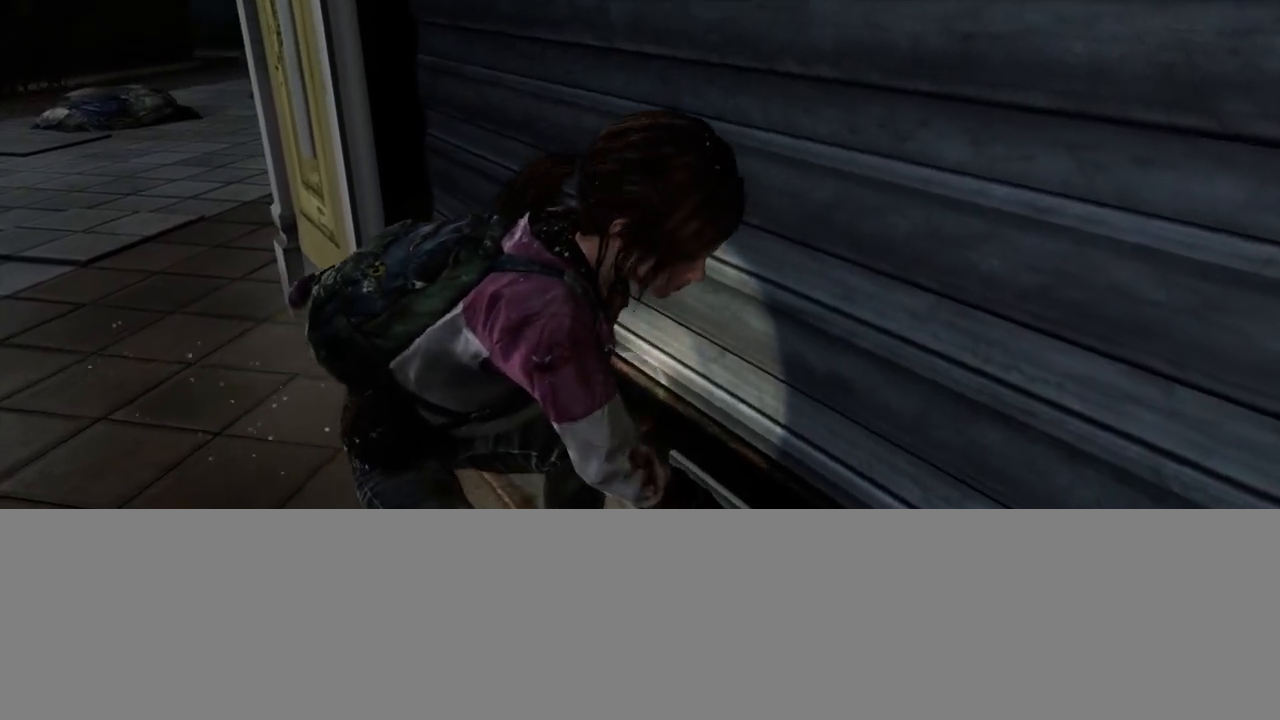
{"buttons": ["TRIANGLE"], "left_stick": "center", "right_stick": "center", "events": []}
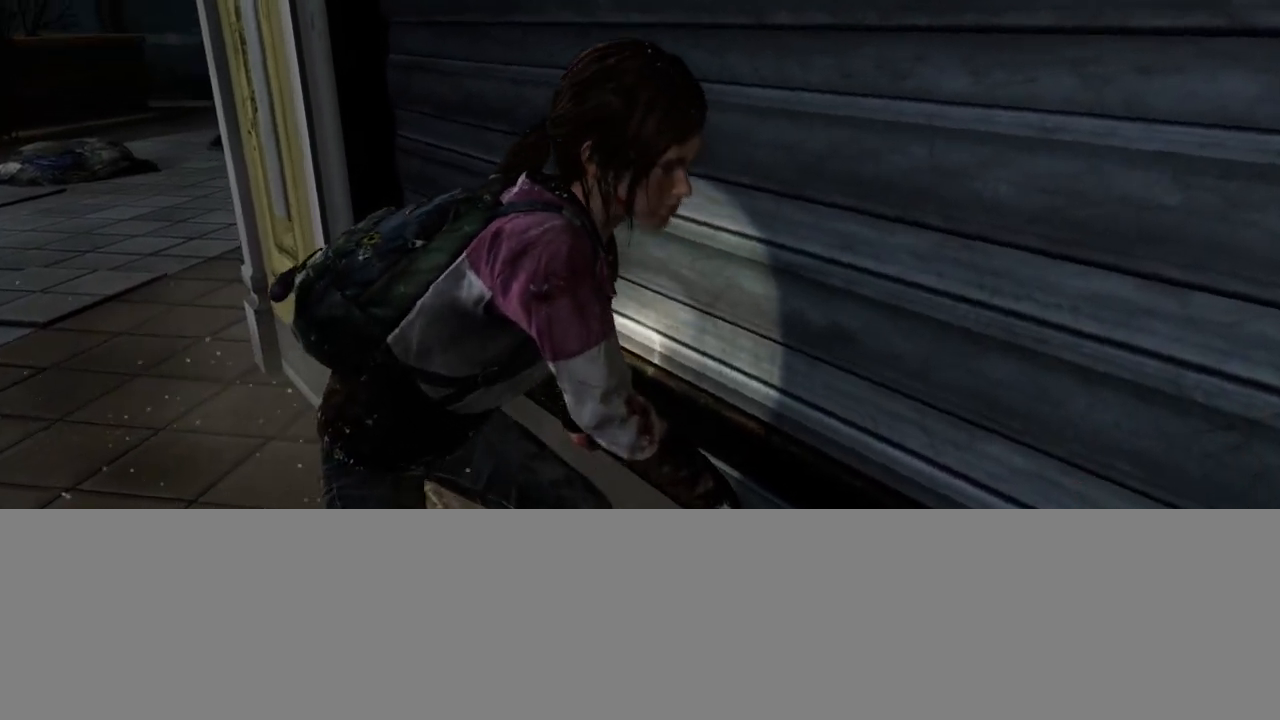
{"buttons": ["TRIANGLE"], "left_stick": "center", "right_stick": "center", "events": []}
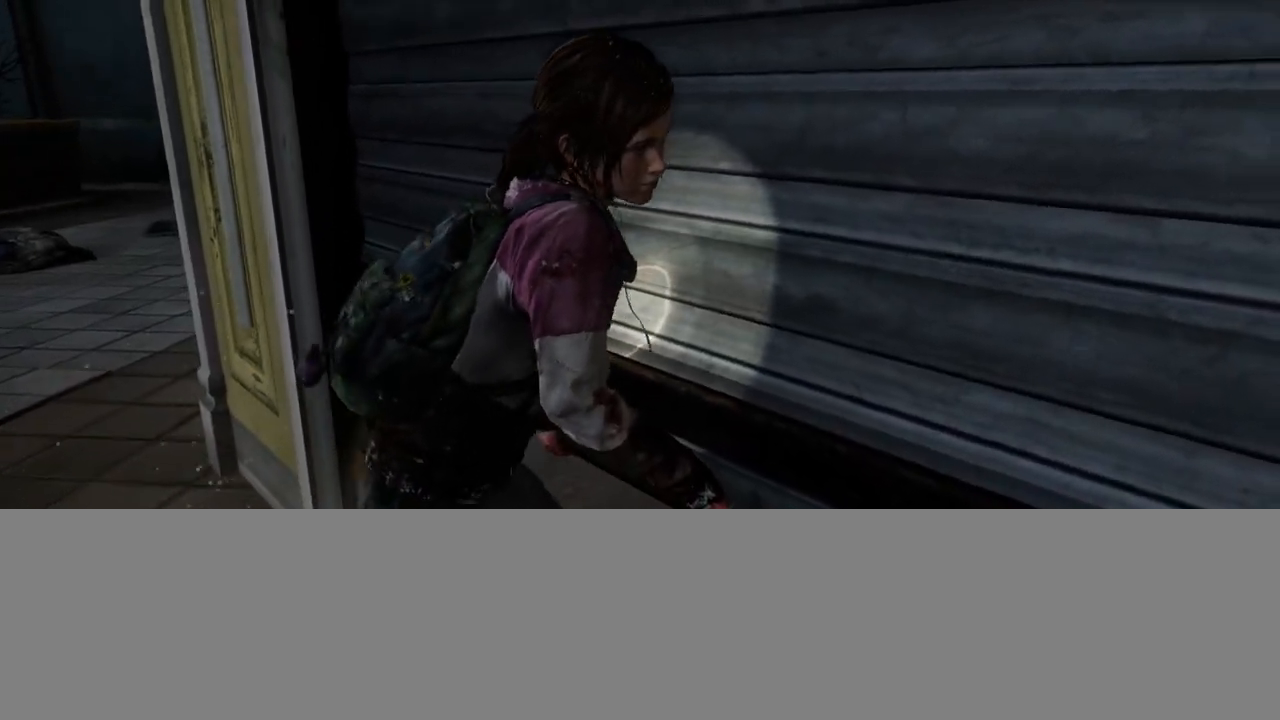
{"buttons": ["TRIANGLE"], "left_stick": "center", "right_stick": "center", "events": []}
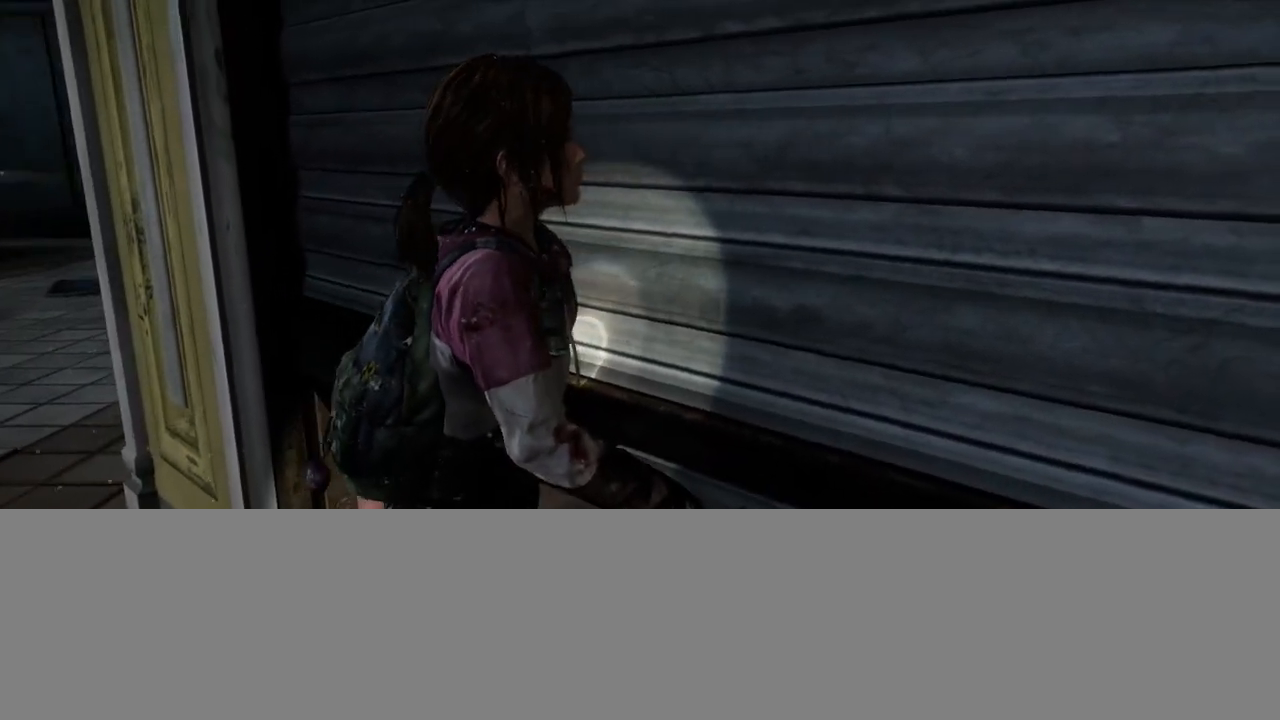
{"buttons": ["TRIANGLE"], "left_stick": "center", "right_stick": "center", "events": []}
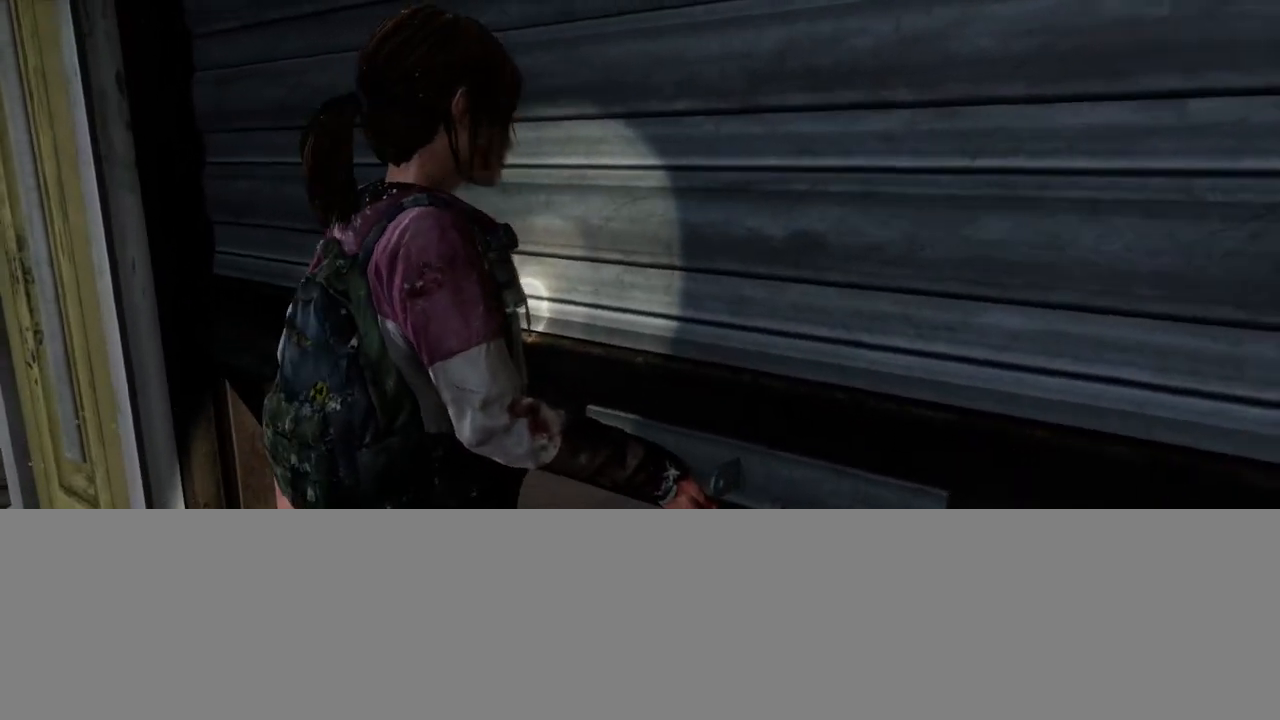
{"buttons": ["TRIANGLE"], "left_stick": "center", "right_stick": "center", "events": []}
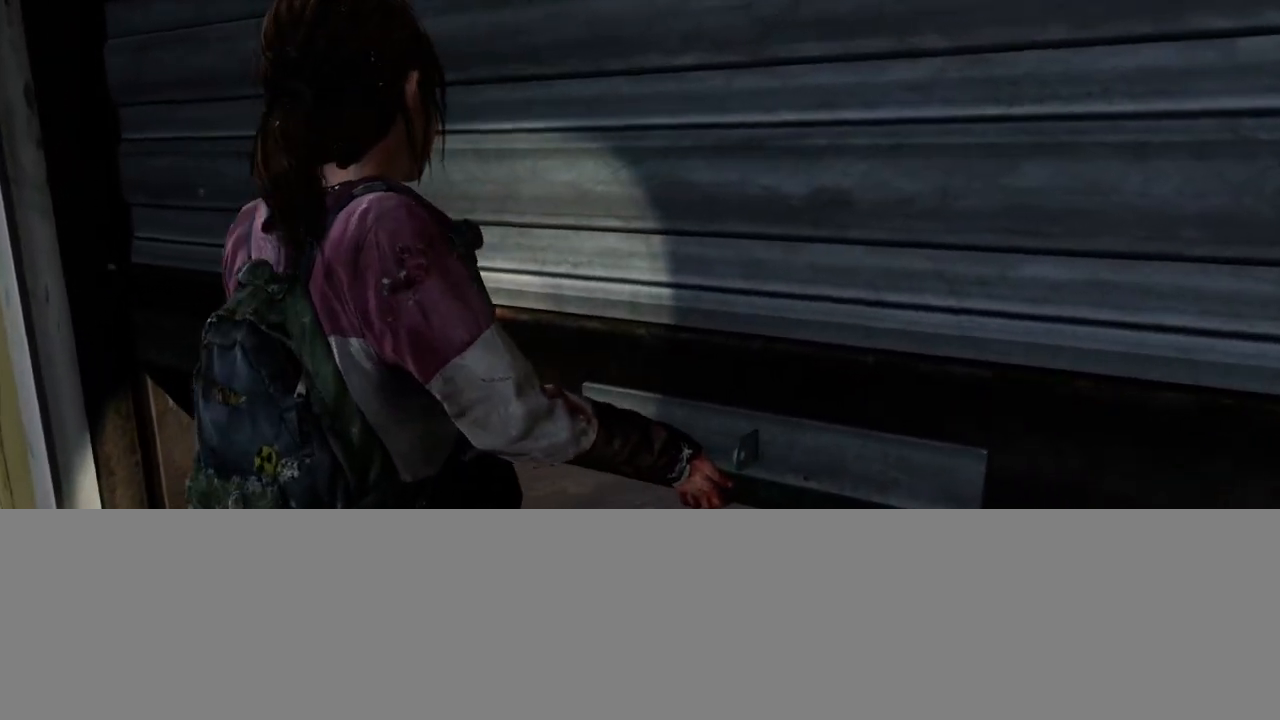
{"buttons": ["TRIANGLE"], "left_stick": "center", "right_stick": "center", "events": []}
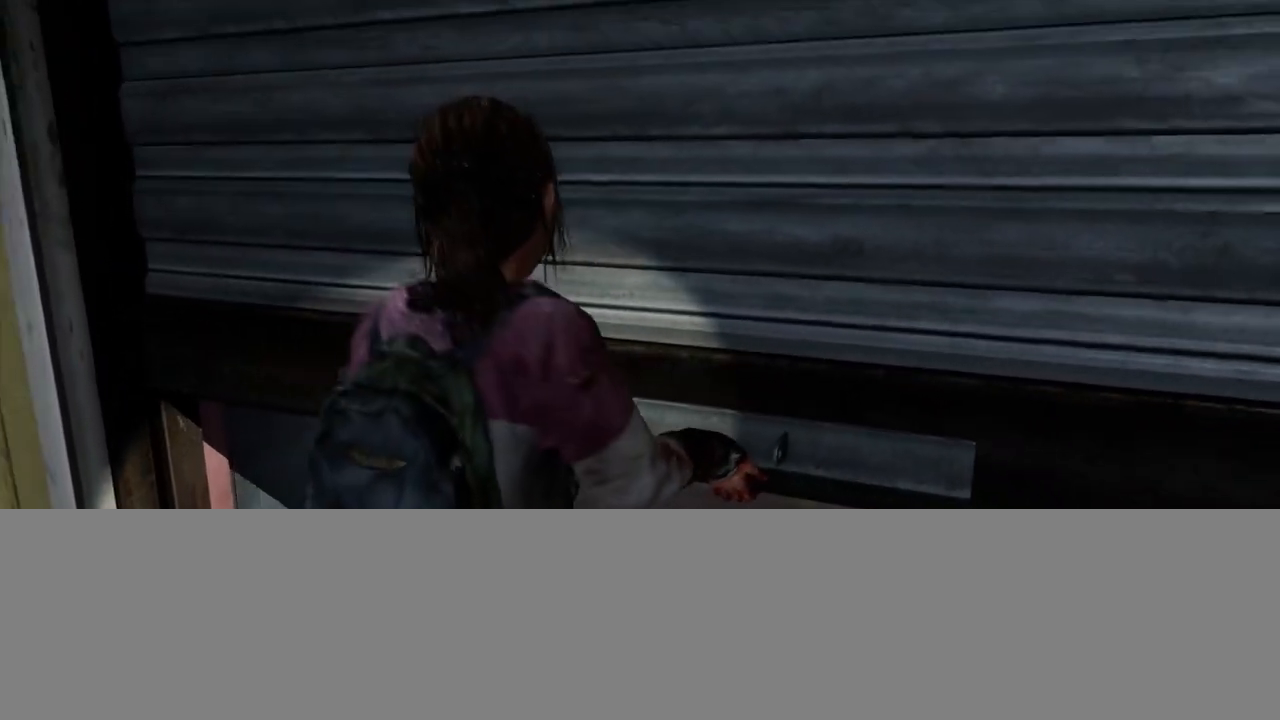
{"buttons": [], "left_stick": "up-right", "right_stick": "center", "events": [[33, "TRIANGLE", "up"], [67, "left_stick", "up-right"]]}
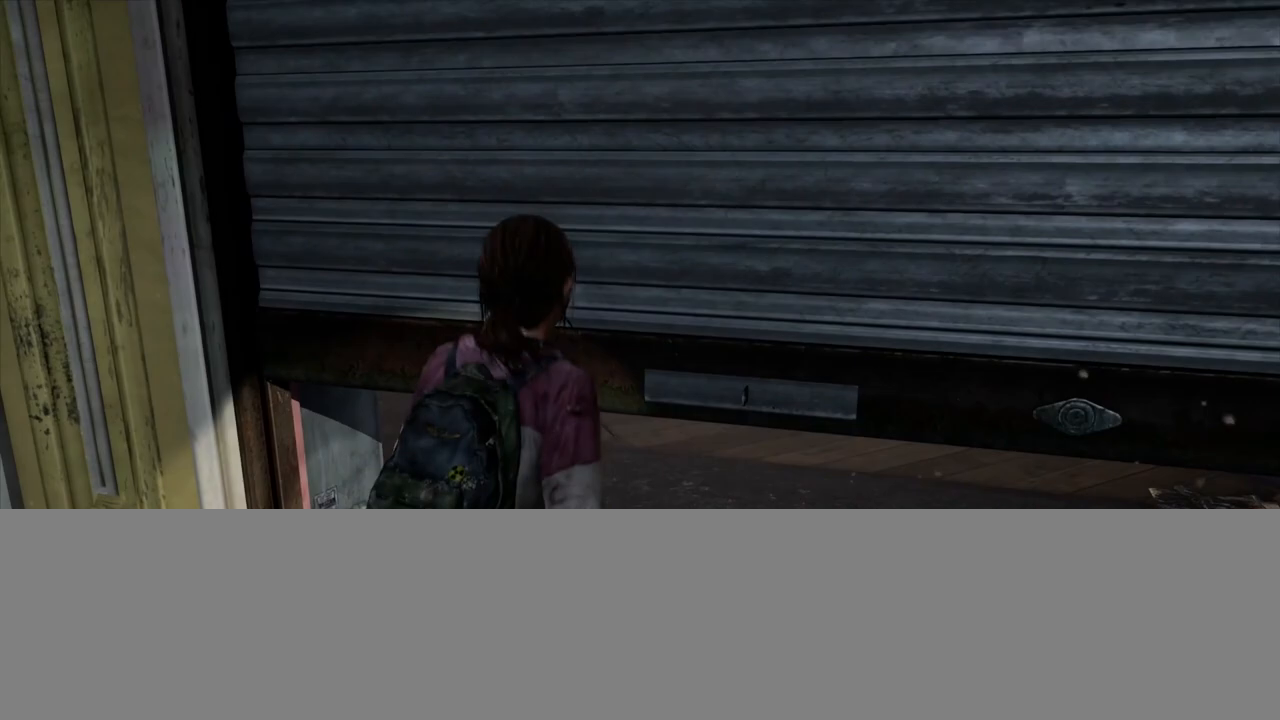
{"buttons": [], "left_stick": "up-right", "right_stick": "center", "events": [[167, "CIRCLE", "down"], [333, "CIRCLE", "up"]]}
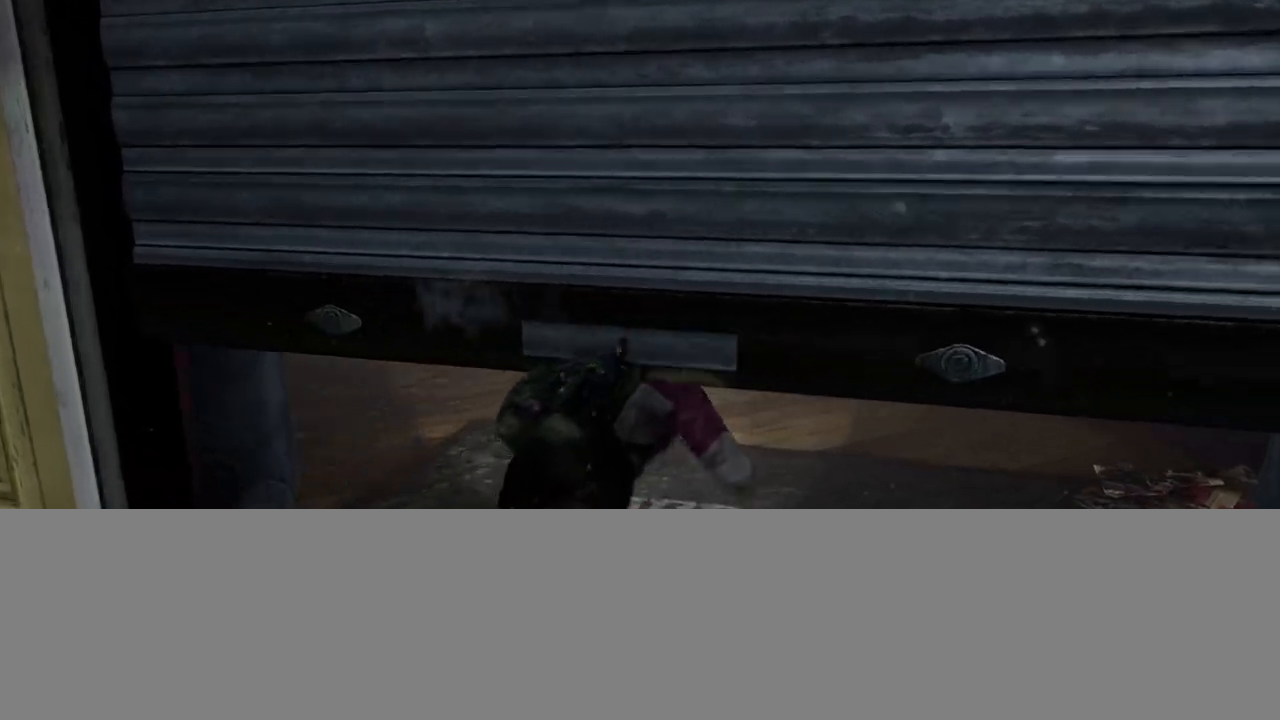
{"buttons": ["L2"], "left_stick": "up", "right_stick": "center", "events": [[17, "L2", "down"], [33, "left_stick", "up"]]}
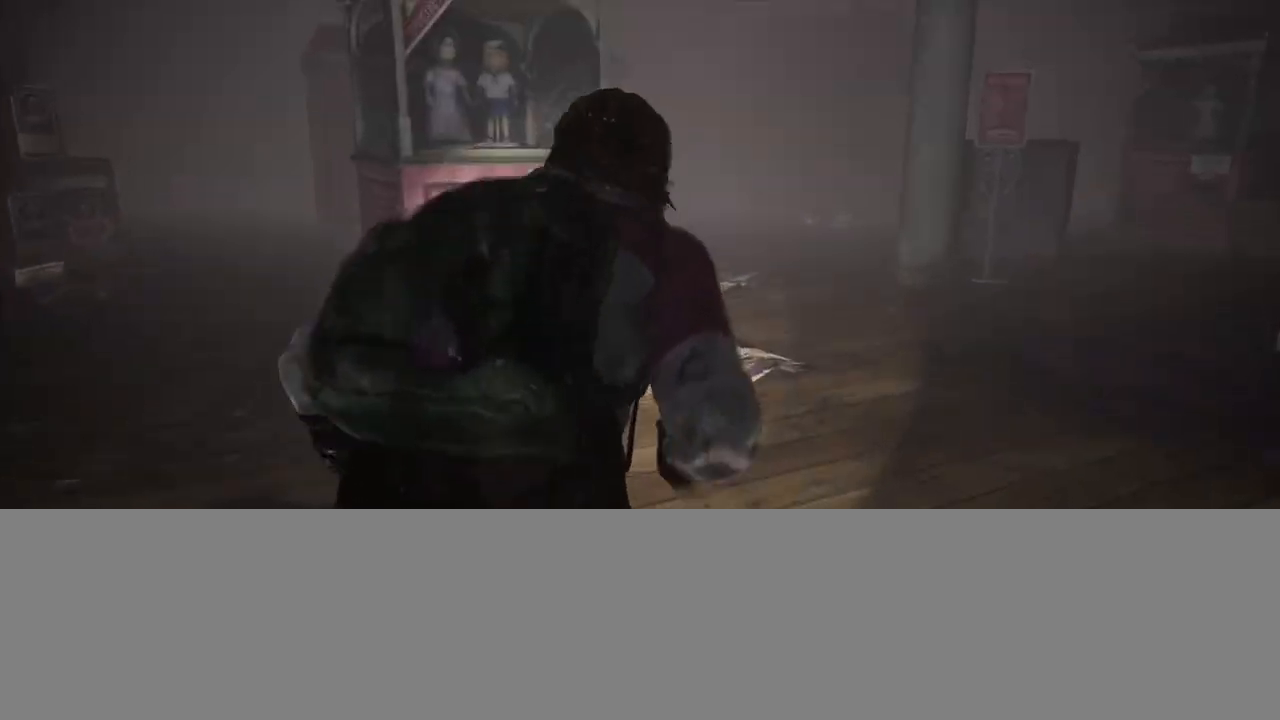
{"buttons": ["L2"], "left_stick": "up", "right_stick": "center", "events": []}
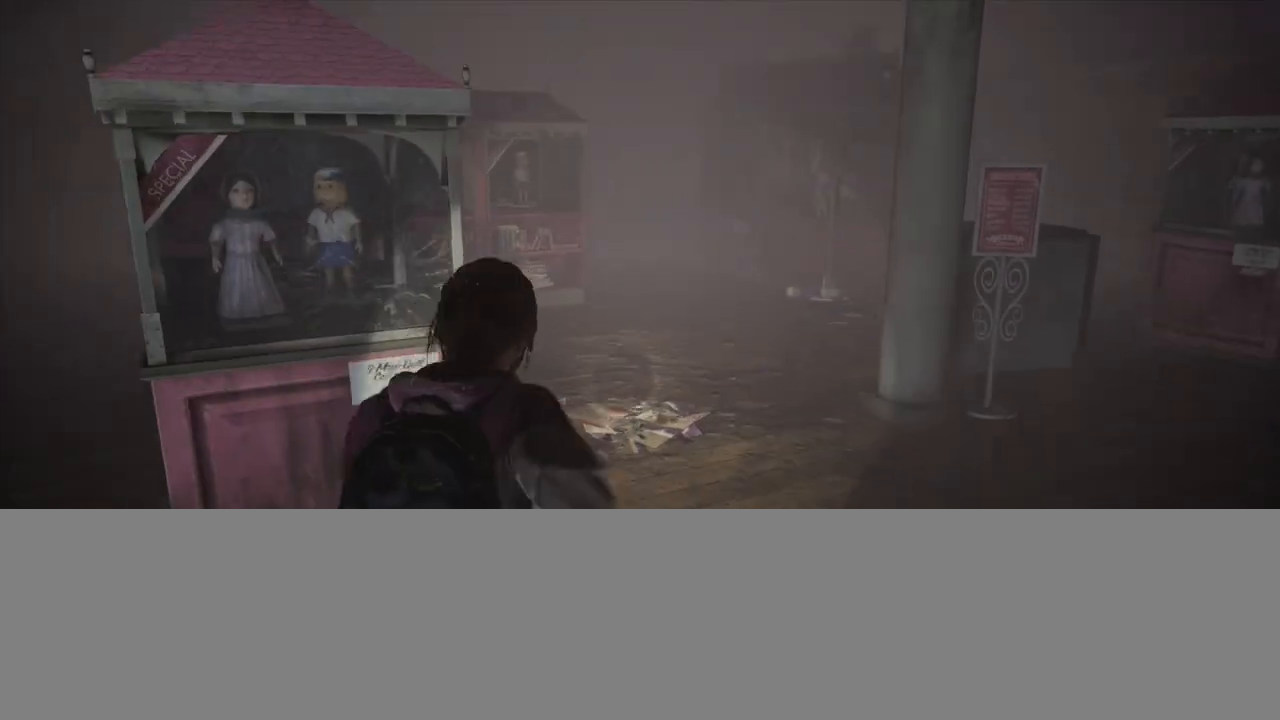
{"buttons": ["L2"], "left_stick": "up", "right_stick": "center", "events": [[150, "right_stick", "left"], [300, "right_stick", "center"]]}
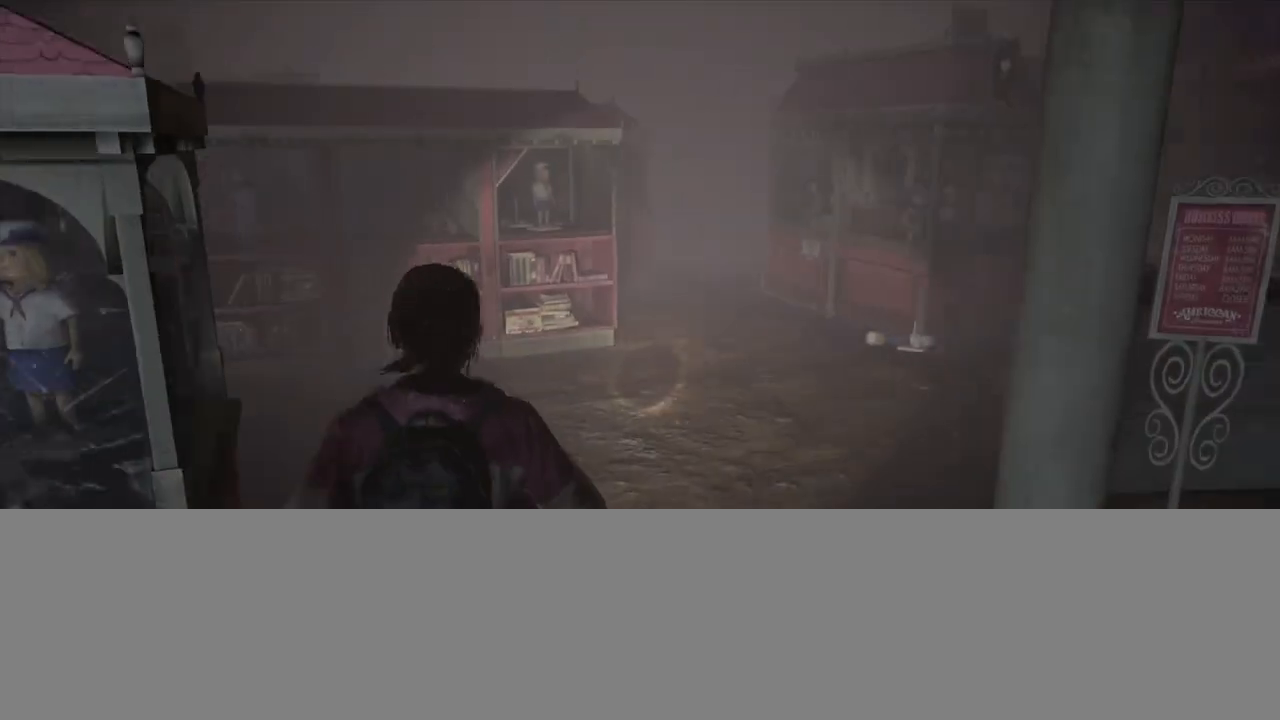
{"buttons": ["L2"], "left_stick": "up", "right_stick": "left", "events": [[100, "right_stick", "left"], [233, "right_stick", "center"], [450, "right_stick", "left"]]}
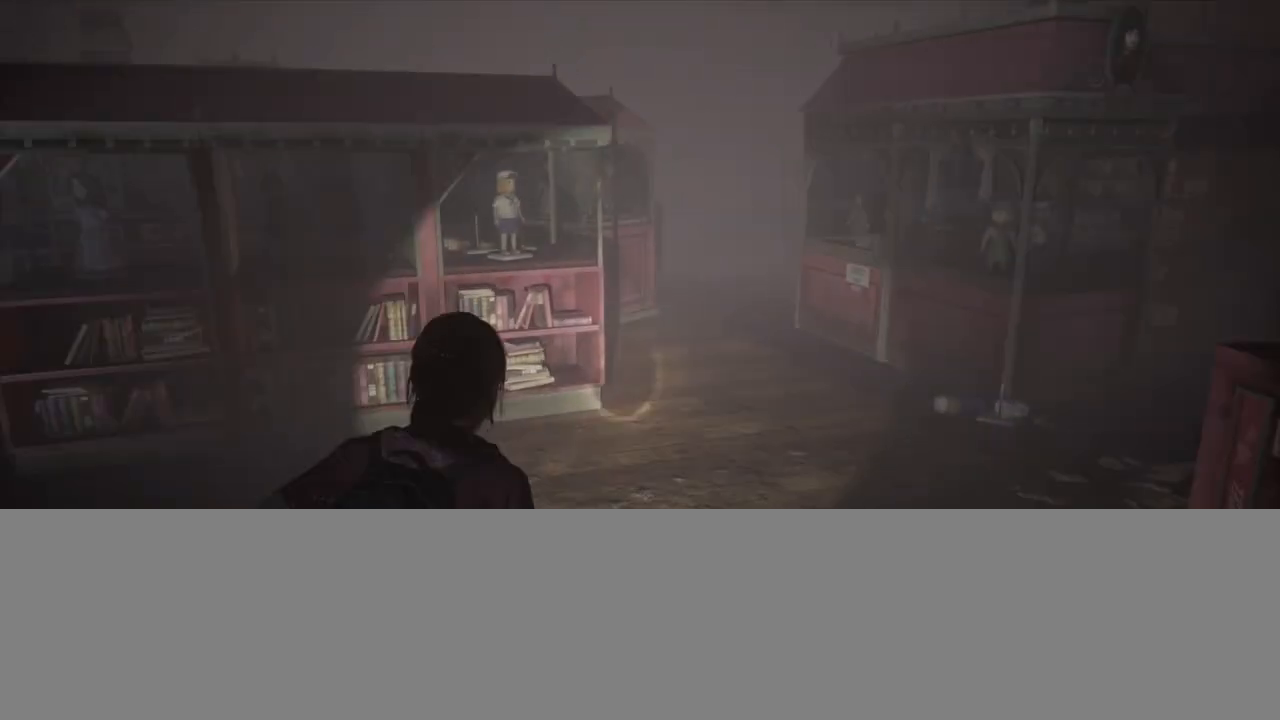
{"buttons": ["L2"], "left_stick": "up", "right_stick": "center", "events": [[100, "right_stick", "center"]]}
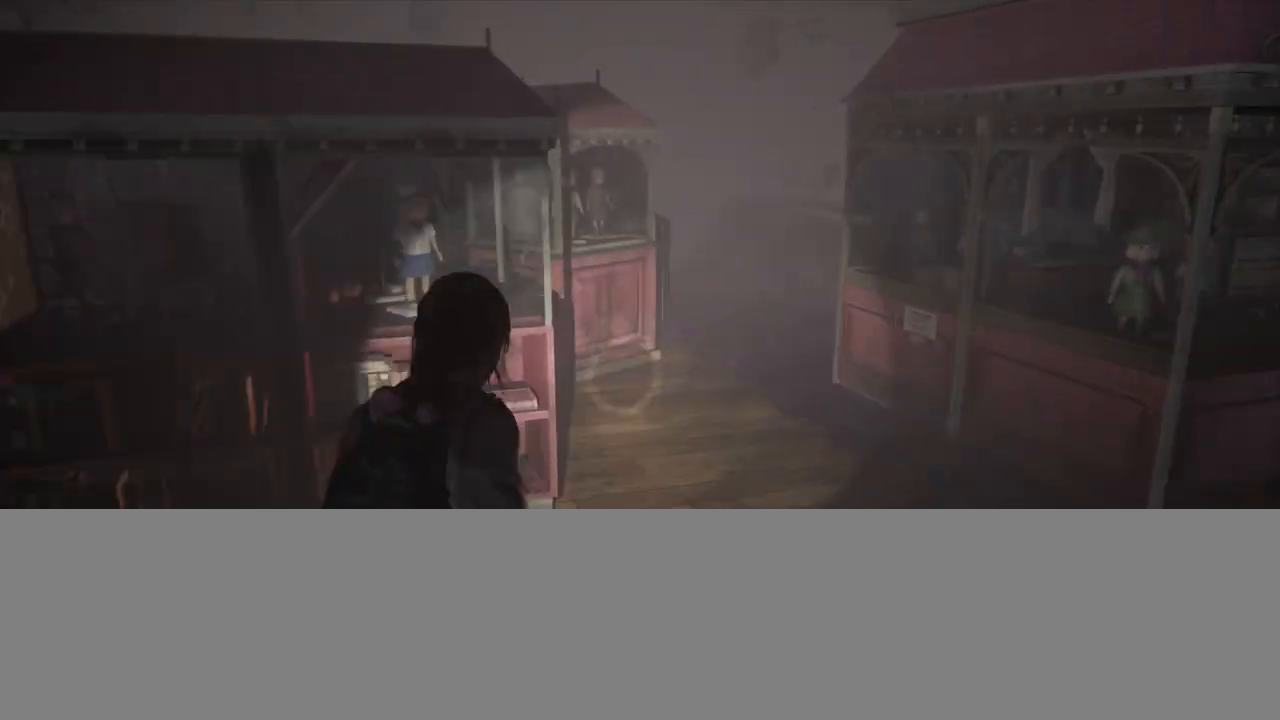
{"buttons": ["L2"], "left_stick": "up", "right_stick": "left", "events": [[117, "right_stick", "left"]]}
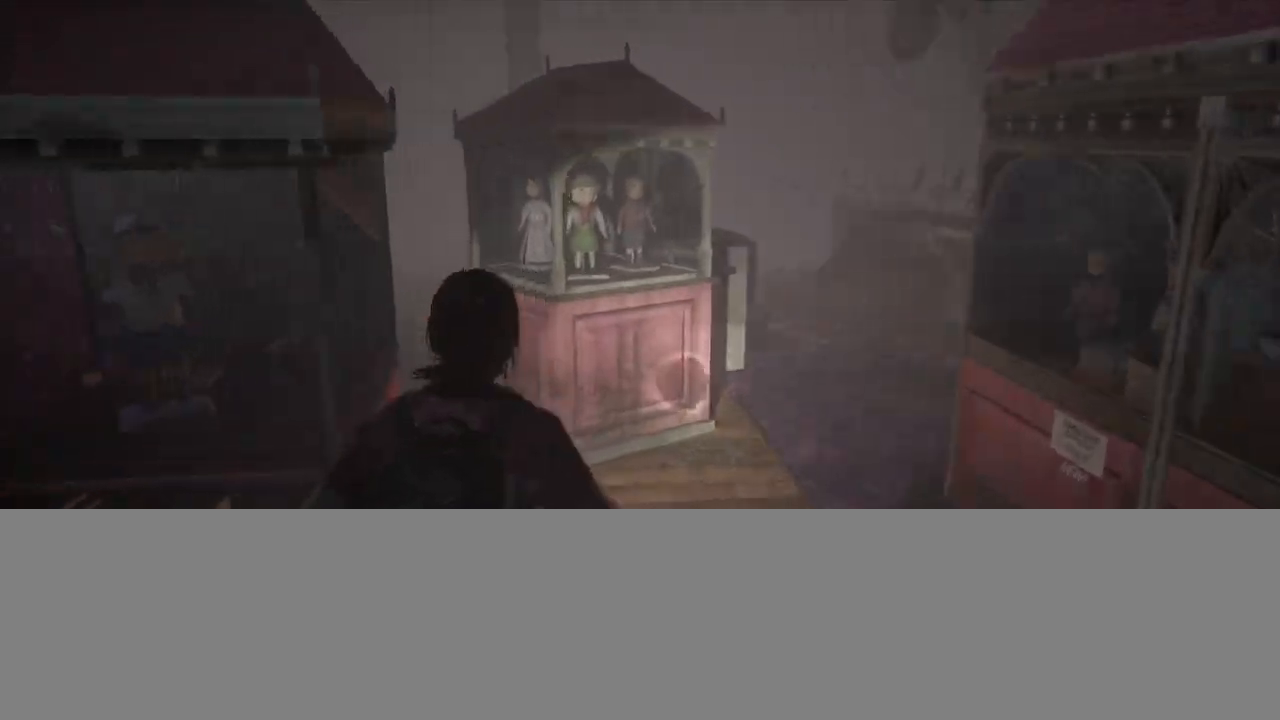
{"buttons": ["L2"], "left_stick": "up", "right_stick": "center", "events": [[17, "right_stick", "center"], [183, "right_stick", "left"], [300, "right_stick", "center"]]}
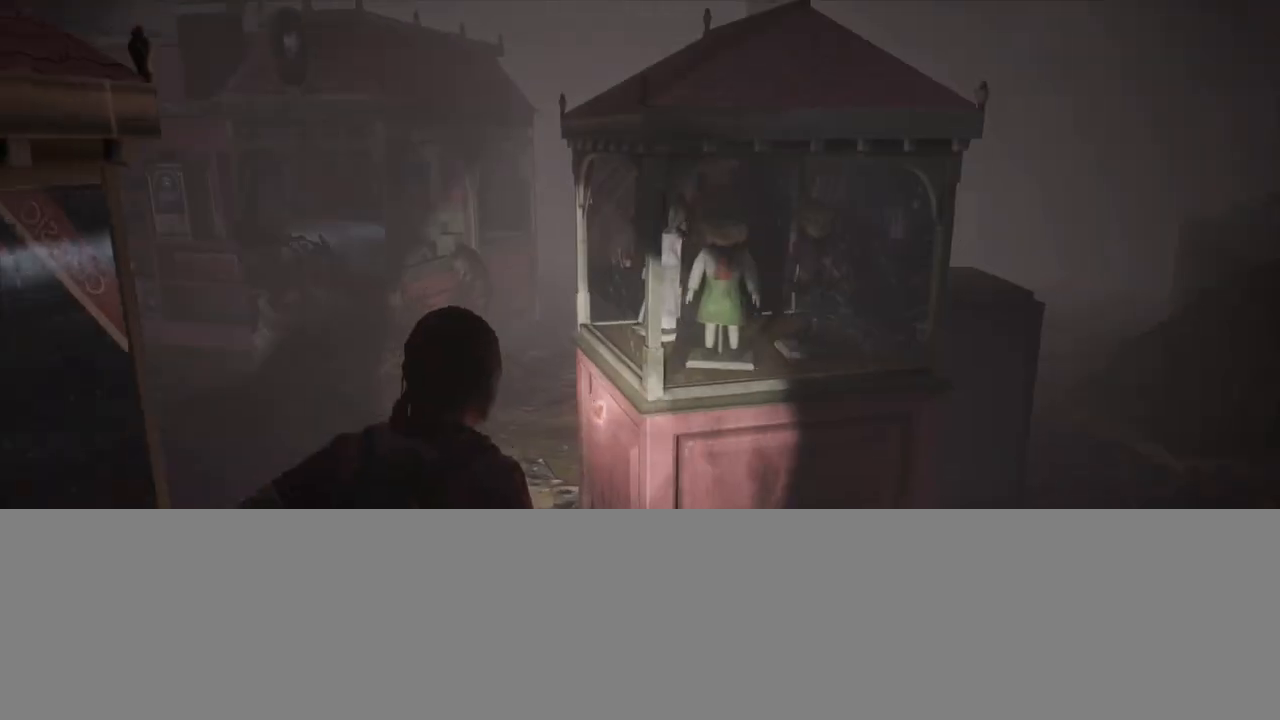
{"buttons": ["L2"], "left_stick": "up", "right_stick": "center", "events": [[200, "right_stick", "down-left"], [400, "right_stick", "center"]]}
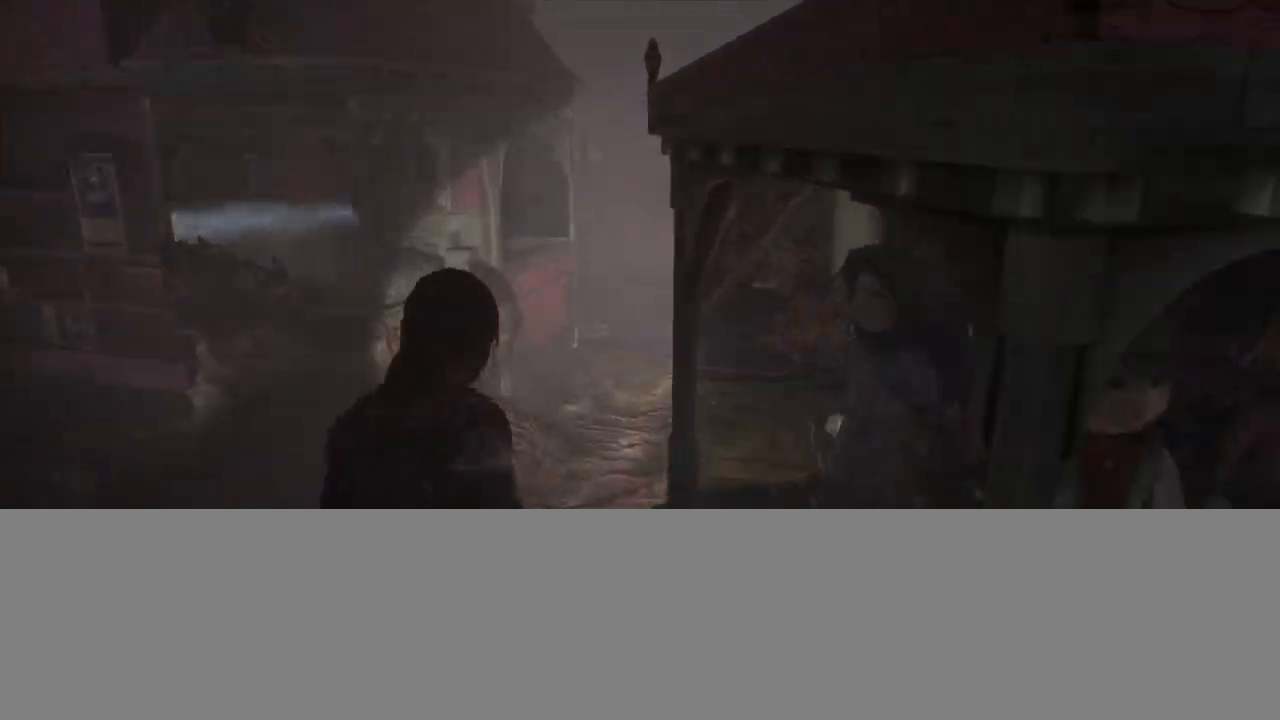
{"buttons": ["L2"], "left_stick": "up", "right_stick": "left", "events": [[233, "right_stick", "left"]]}
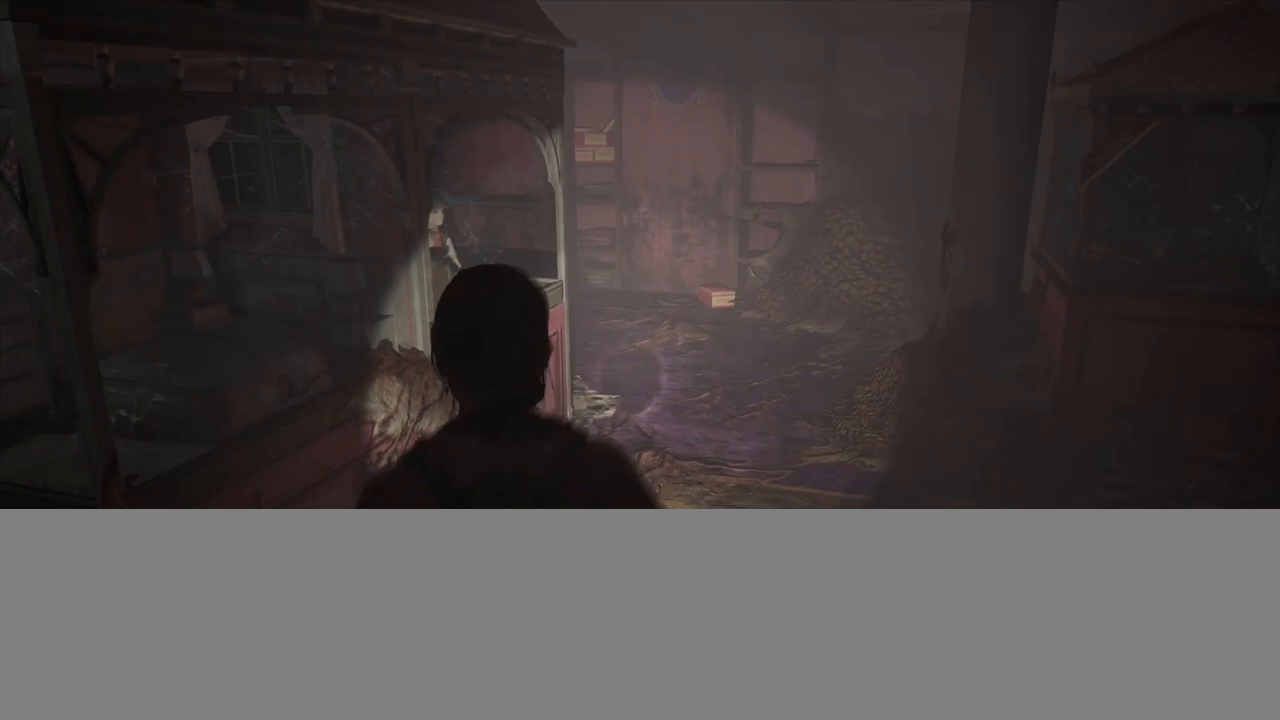
{"buttons": ["L2"], "left_stick": "up", "right_stick": "left", "events": []}
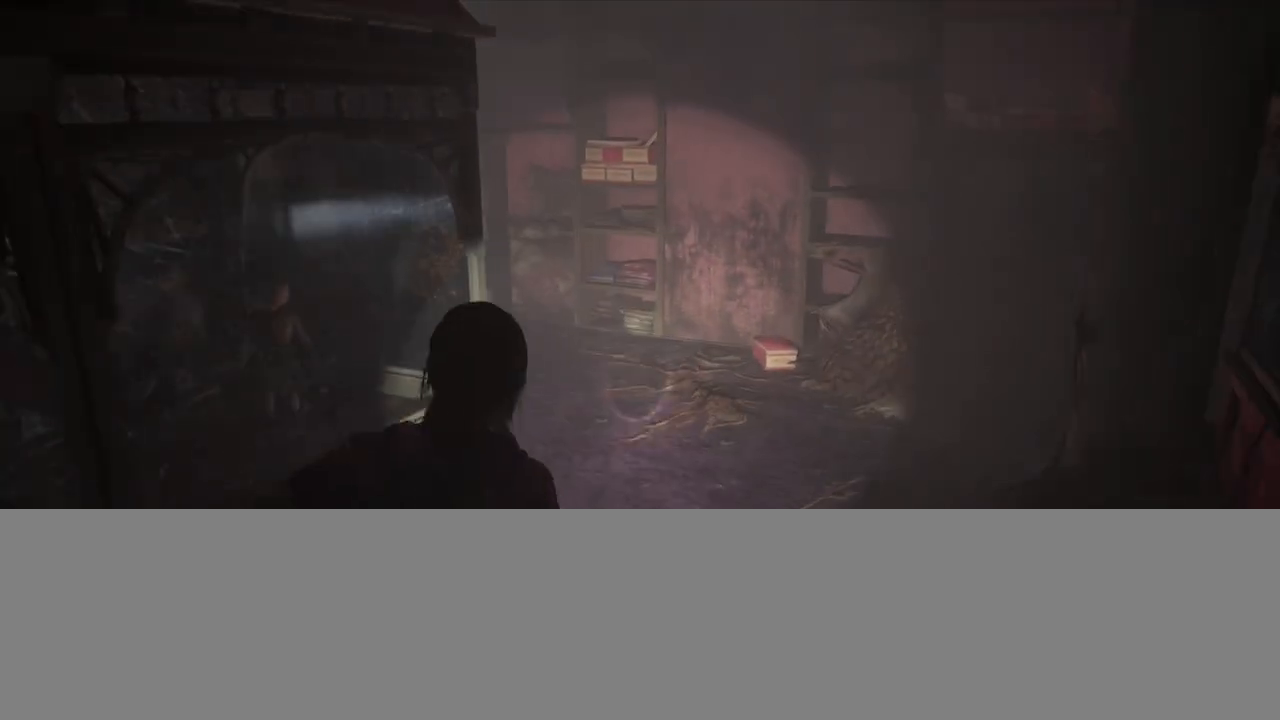
{"buttons": ["L2"], "left_stick": "up", "right_stick": "center", "events": [[133, "right_stick", "down-left"], [350, "right_stick", "center"]]}
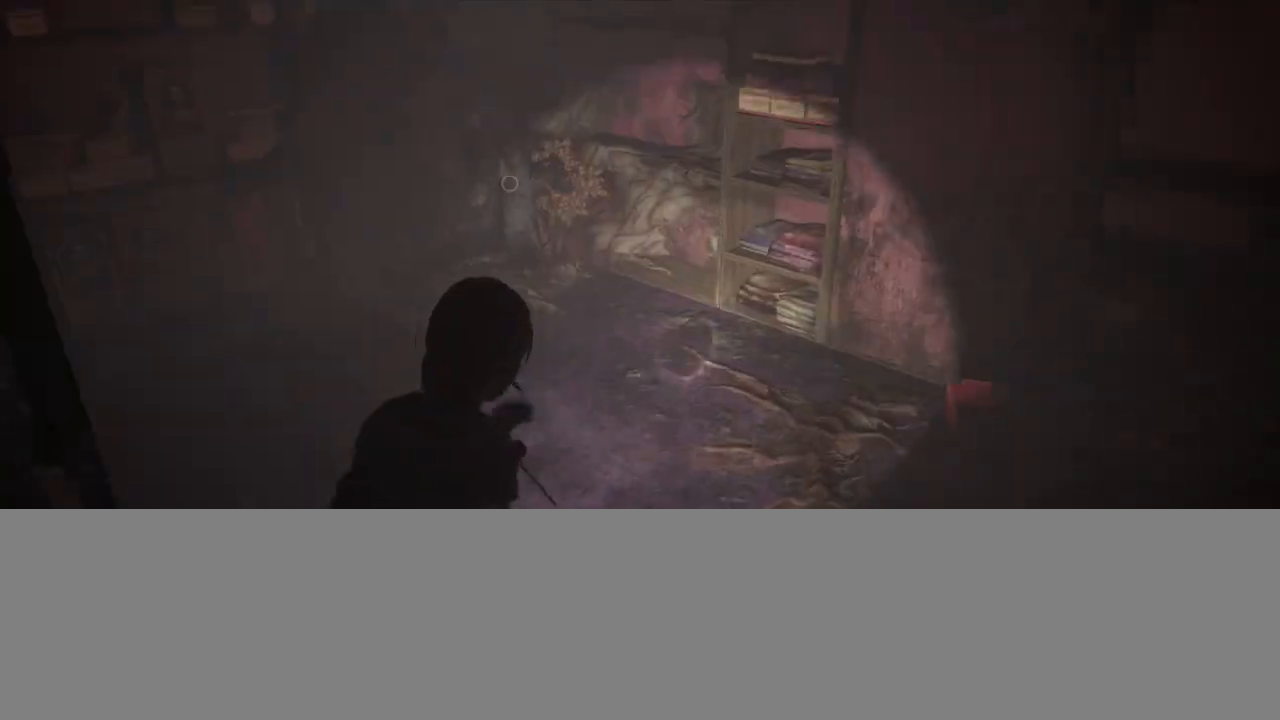
{"buttons": ["L2"], "left_stick": "up", "right_stick": "center", "events": []}
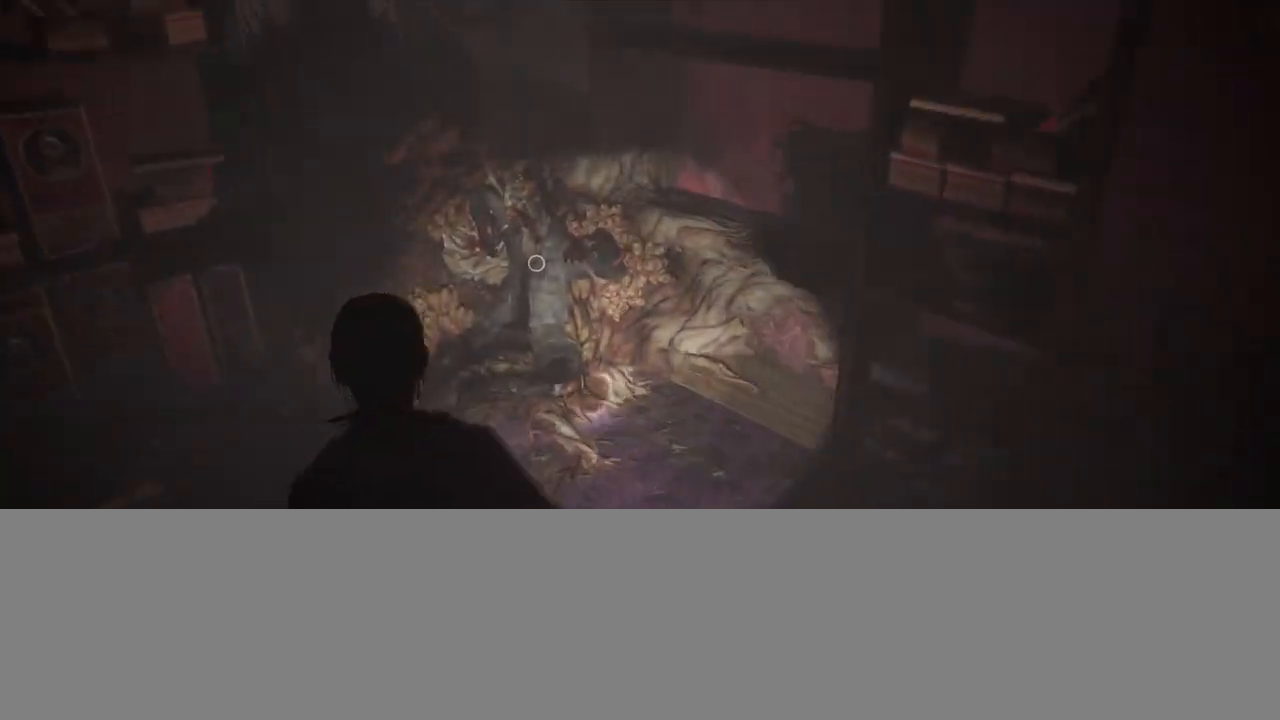
{"buttons": ["L2"], "left_stick": "up", "right_stick": "center", "events": [[283, "TRIANGLE", "down"], [417, "TRIANGLE", "up"]]}
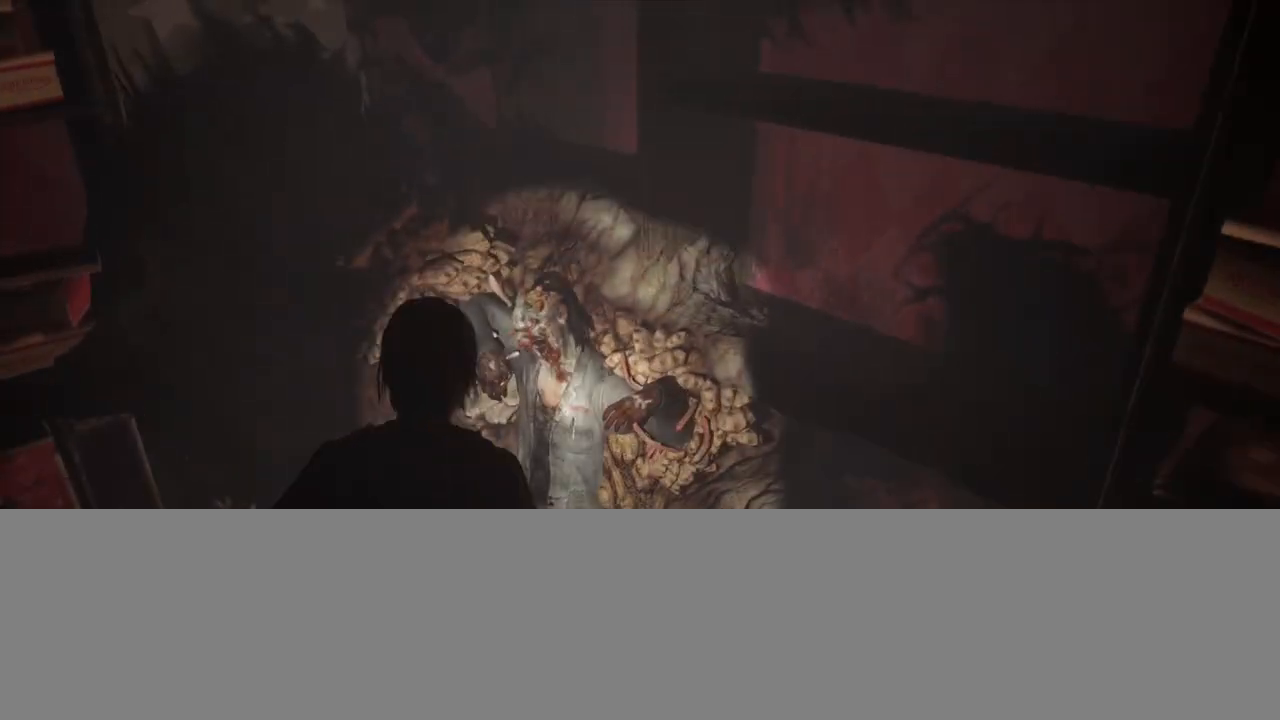
{"buttons": [], "left_stick": "center", "right_stick": "center", "events": [[167, "L2", "up"], [167, "left_stick", "center"]]}